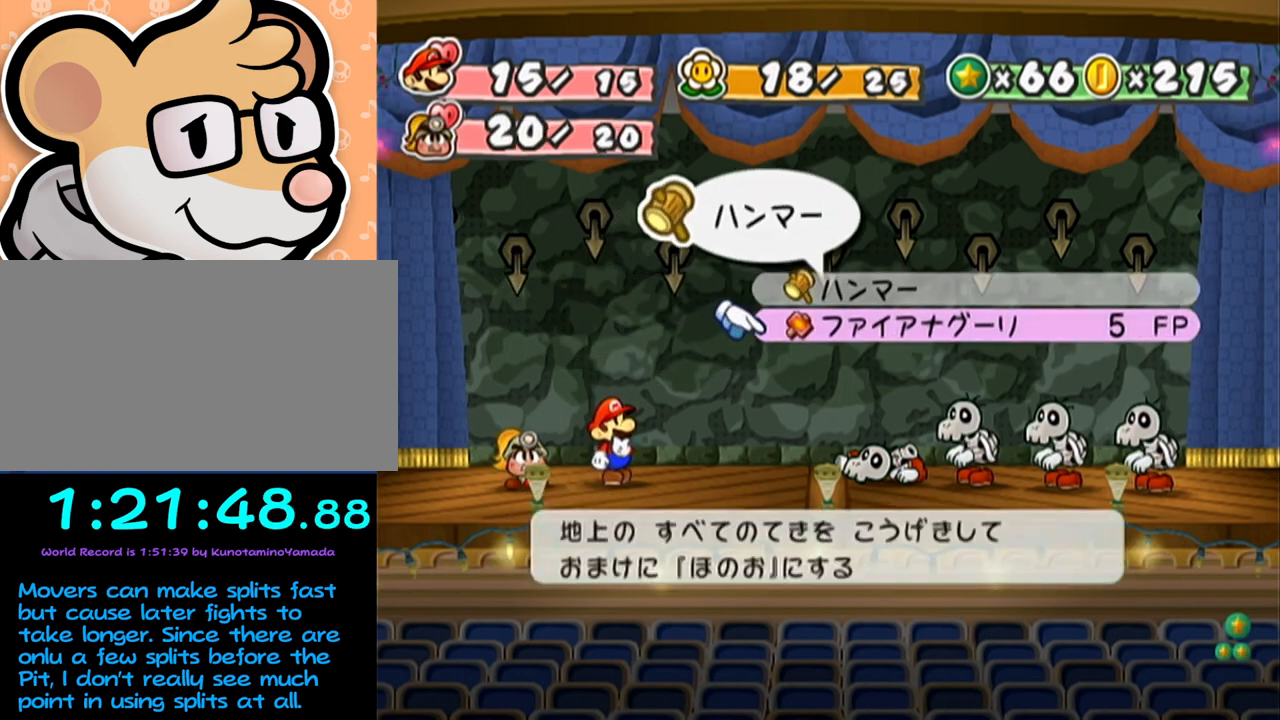
Gameplay with a controller (Nintendo layout); each line is a JSON object with the inputs held at the frame after it. "events" lists button and stick changes between this image and that frame as [ms after this image, input, new state], when the widget could be followed in between. Not read: L3 R3 right_stick.
{"buttons": [], "left_stick": "left", "events": [[300, "A", "down"], [367, "A", "up"], [400, "A", "down"], [433, "left_stick", "left"], [483, "A", "up"]]}
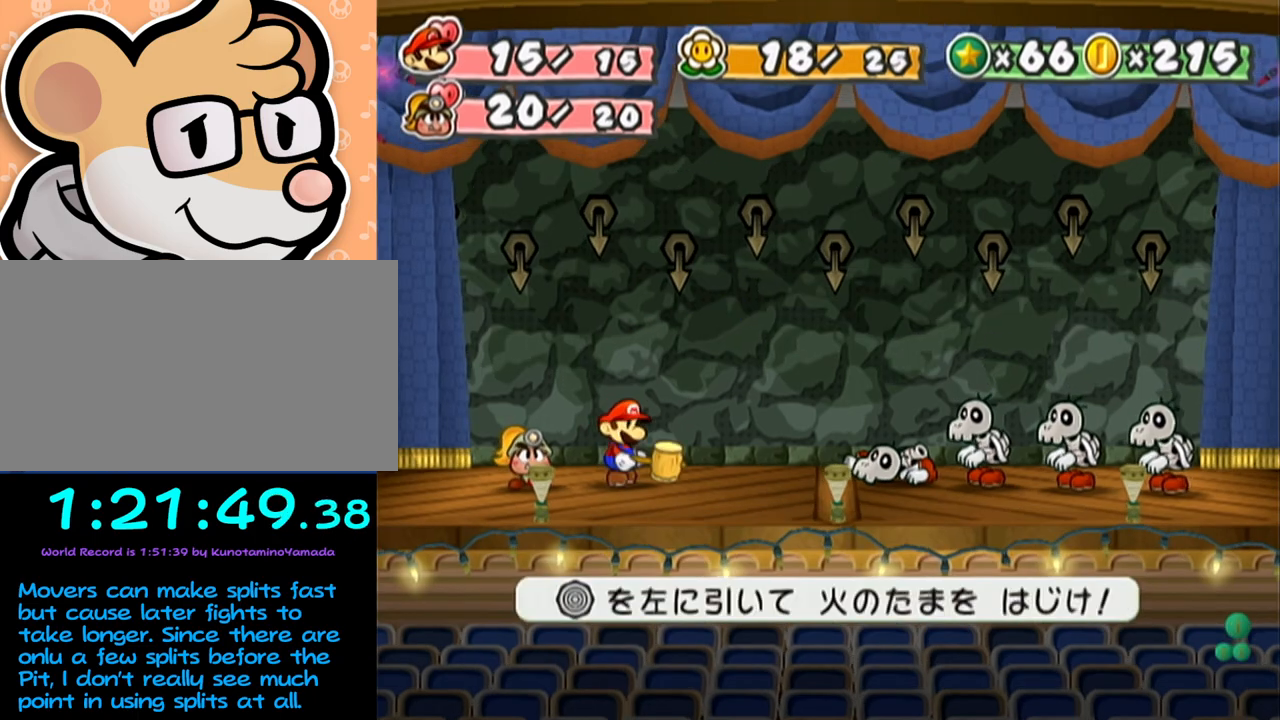
{"buttons": [], "left_stick": "left", "events": []}
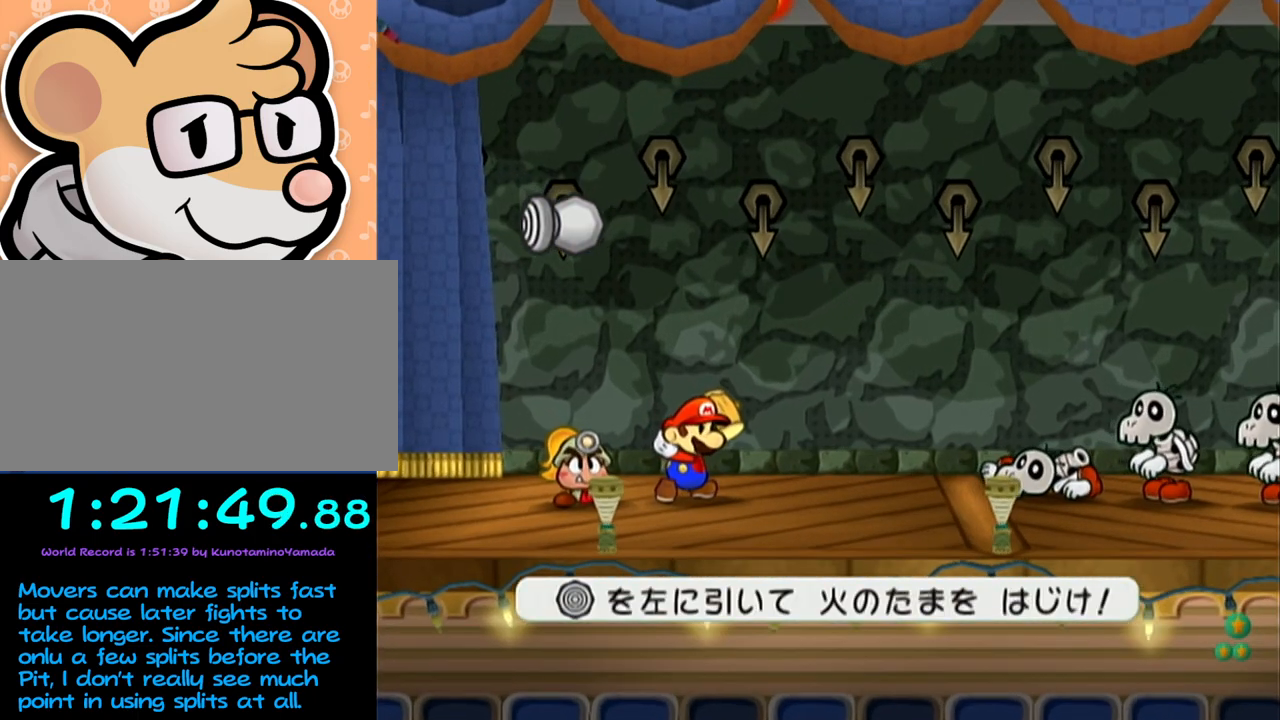
{"buttons": [], "left_stick": "left", "events": []}
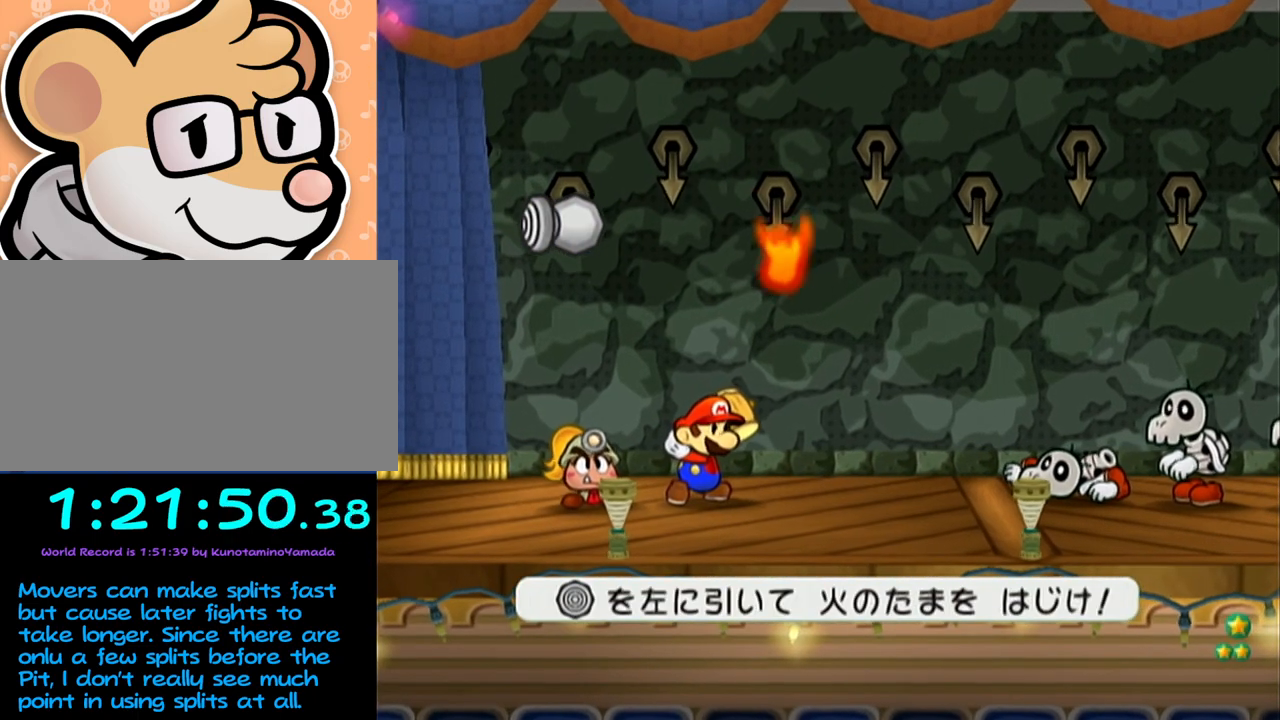
{"buttons": ["A"], "left_stick": "center", "events": [[217, "left_stick", "center"], [400, "A", "down"]]}
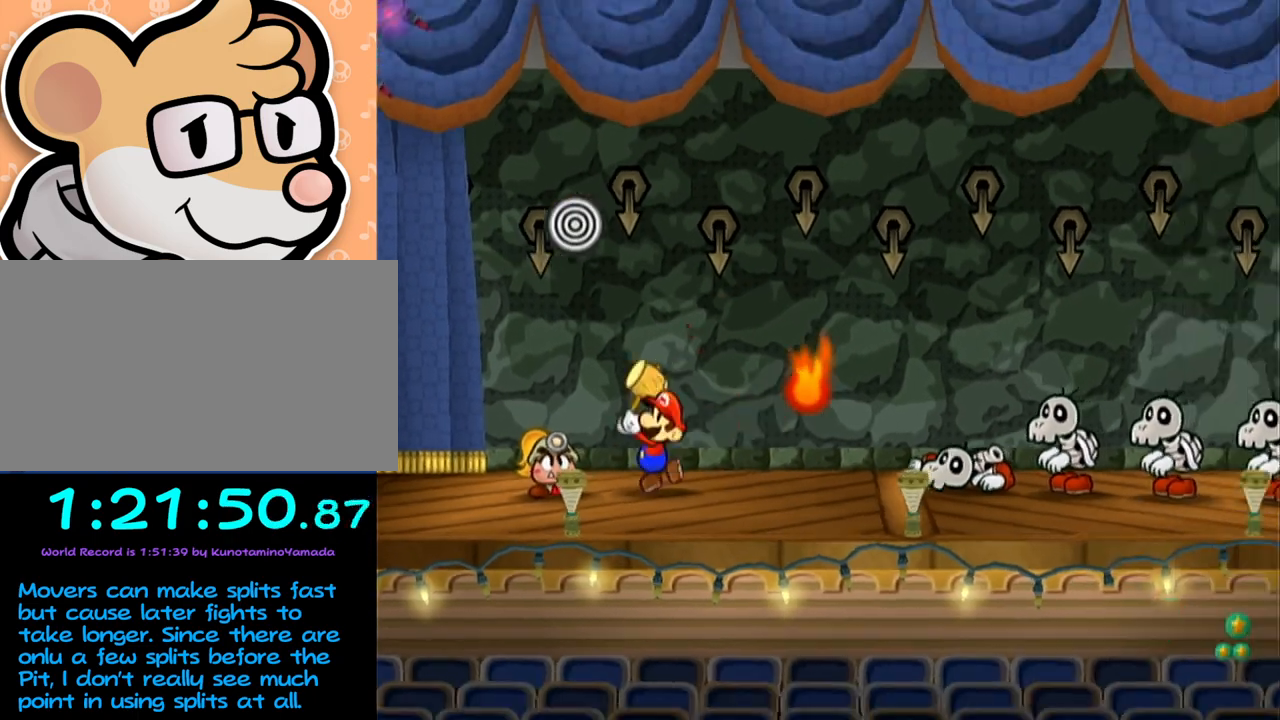
{"buttons": [], "left_stick": "center", "events": [[50, "A", "up"]]}
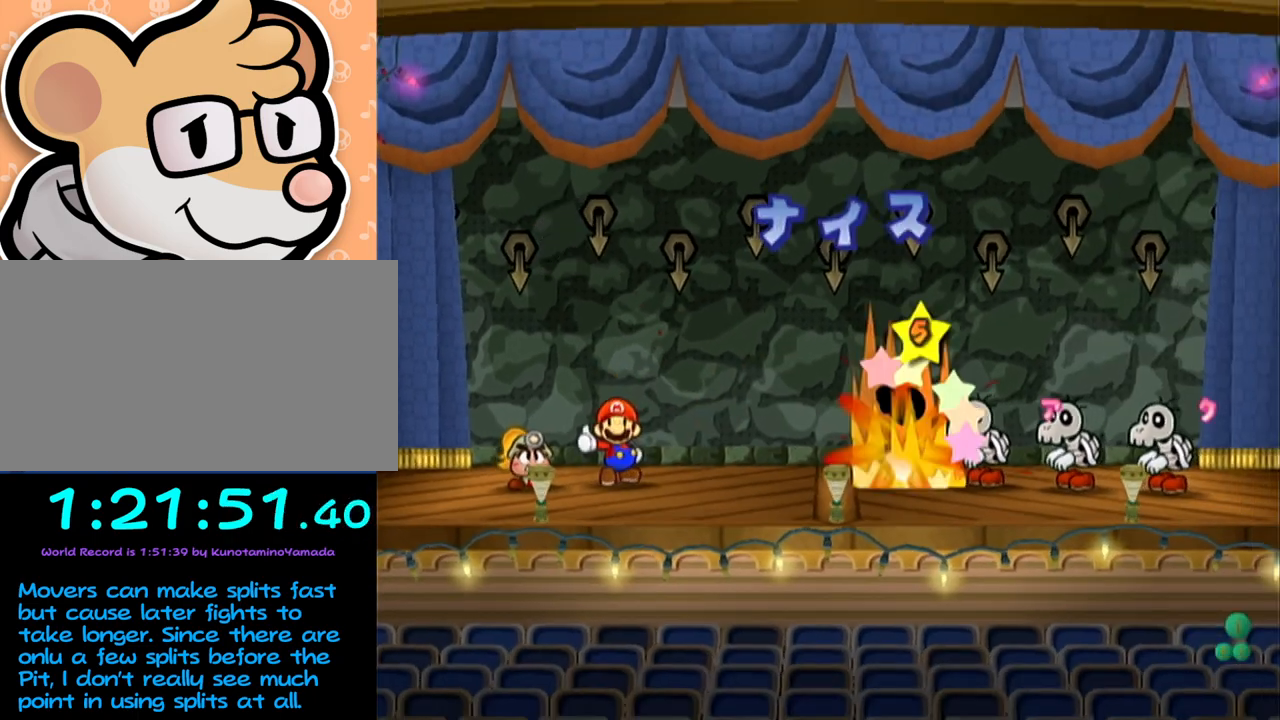
{"buttons": [], "left_stick": "center", "events": []}
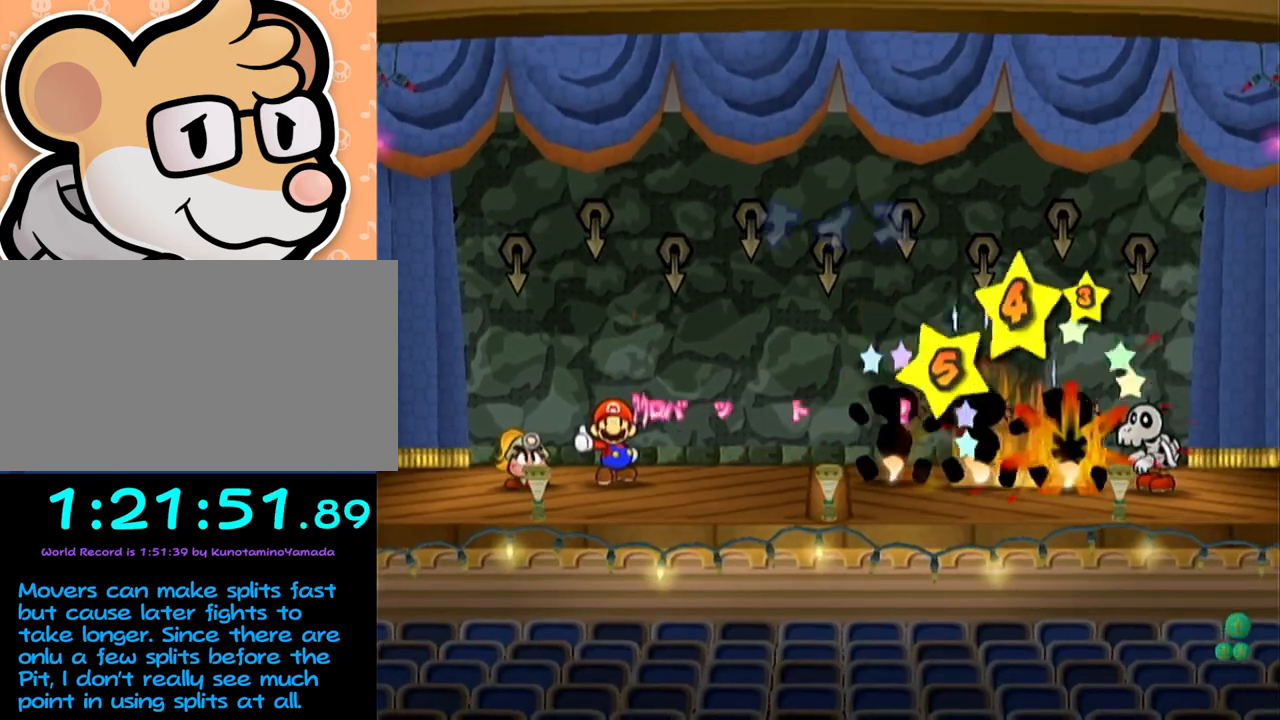
{"buttons": [], "left_stick": "center", "events": []}
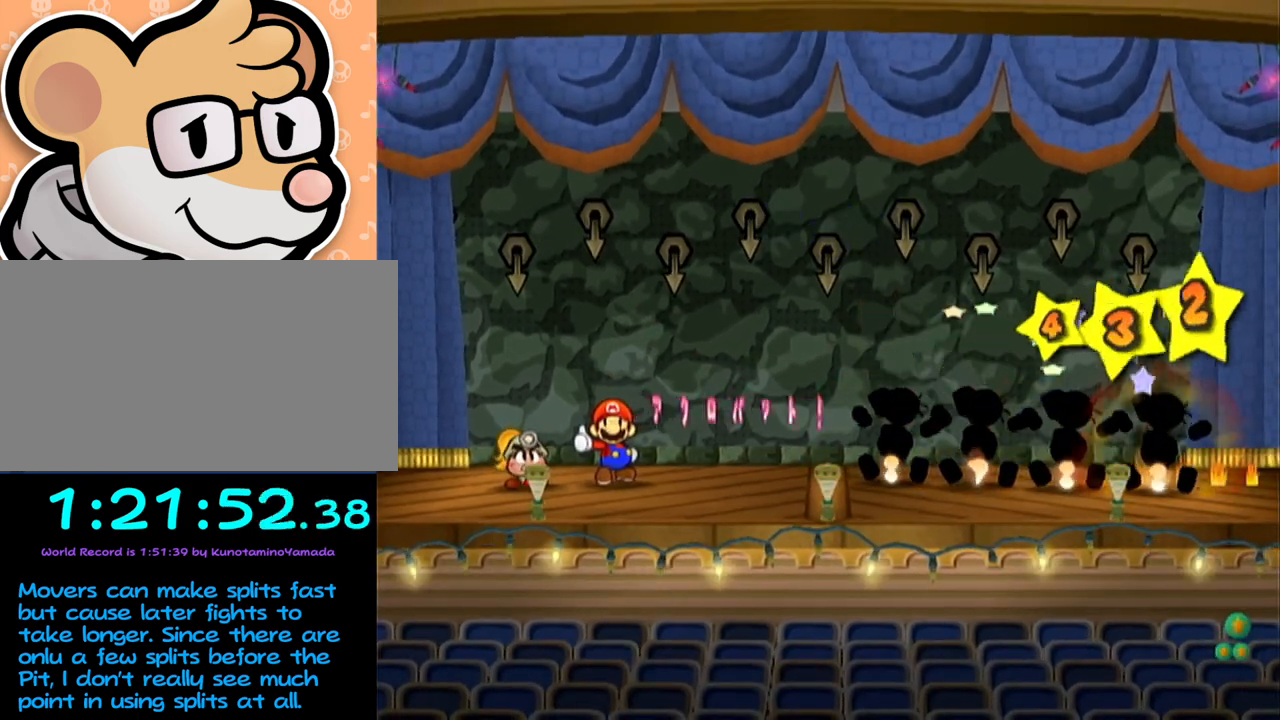
{"buttons": [], "left_stick": "center", "events": []}
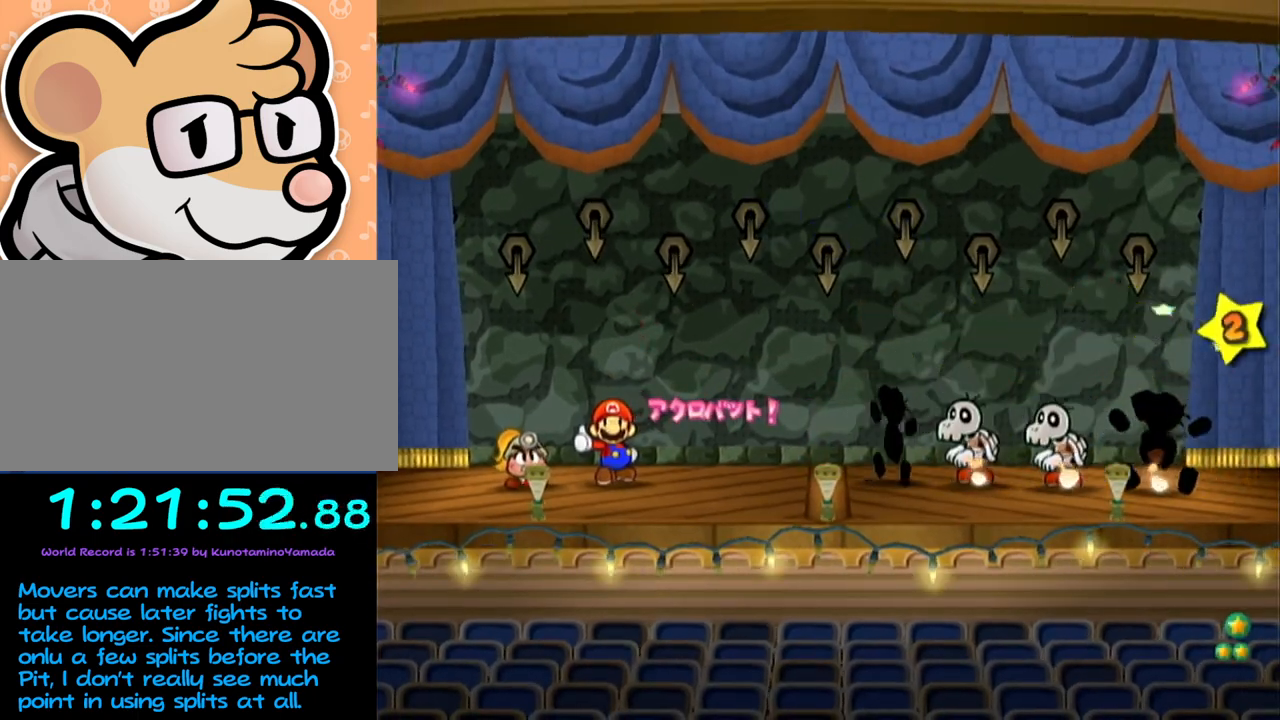
{"buttons": [], "left_stick": "center", "events": []}
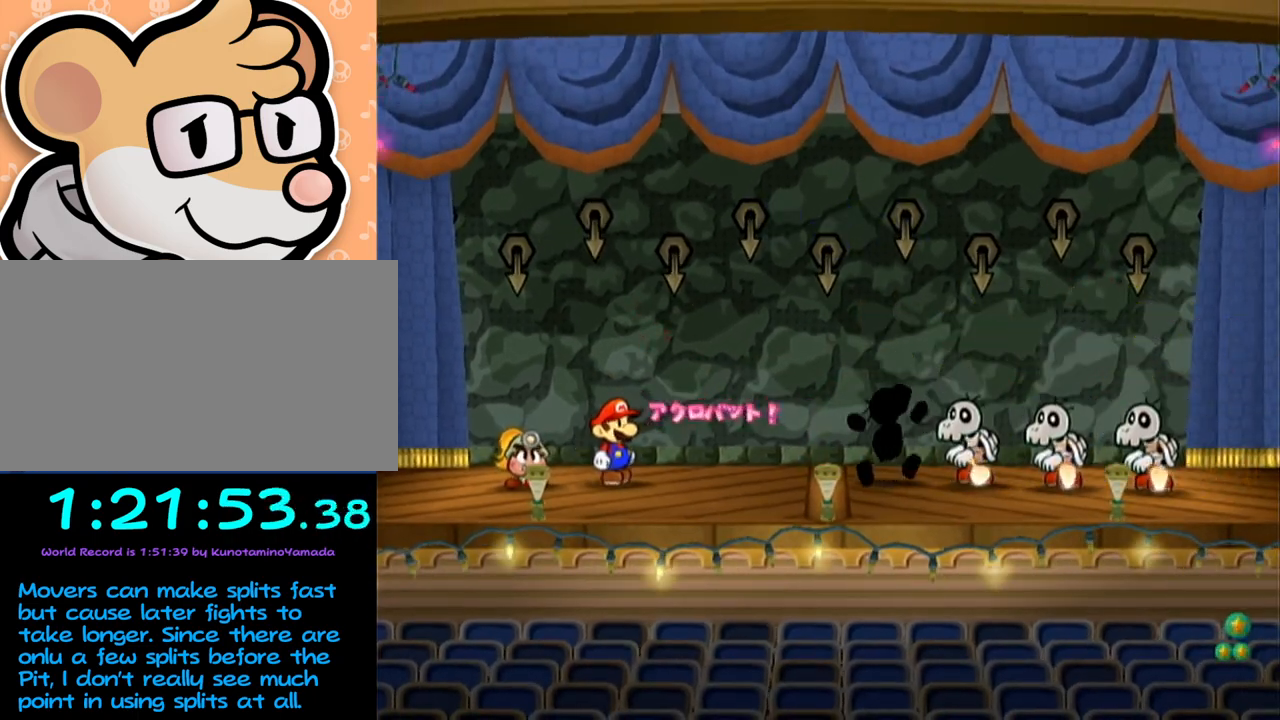
{"buttons": [], "left_stick": "center", "events": []}
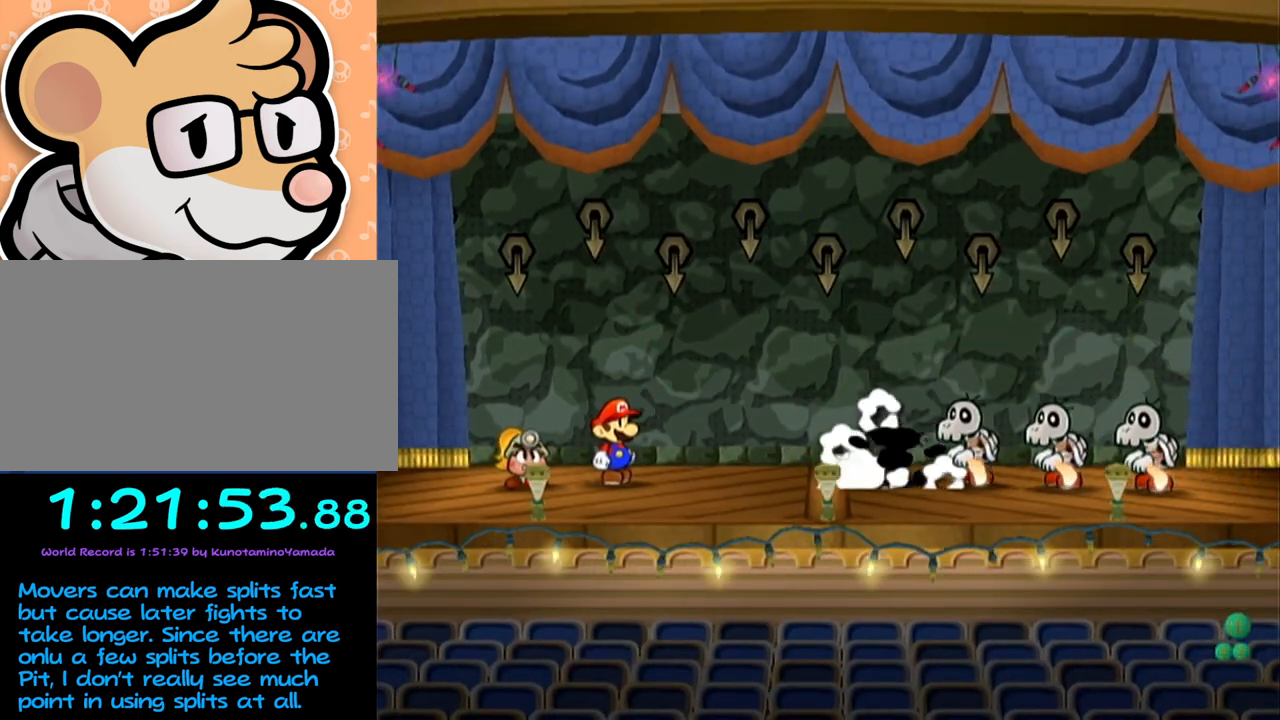
{"buttons": [], "left_stick": "center", "events": [[333, "A", "down"], [483, "A", "up"]]}
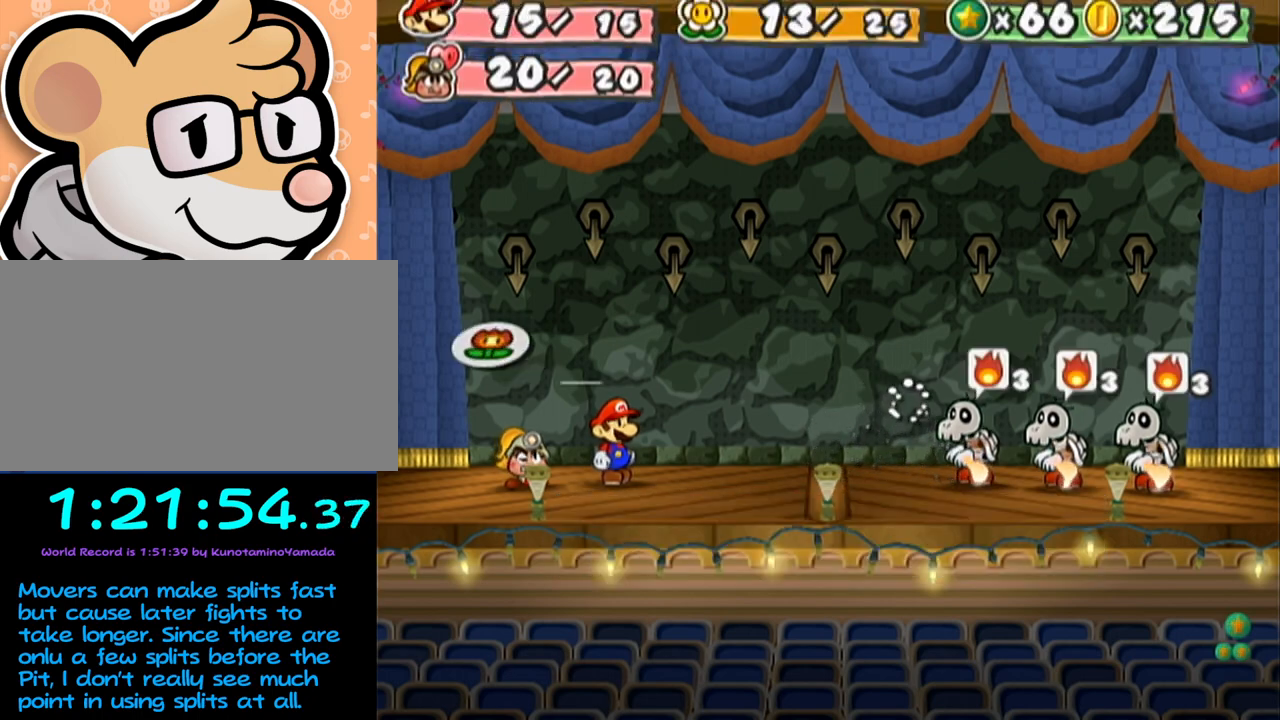
{"buttons": [], "left_stick": "right", "events": [[483, "left_stick", "right"]]}
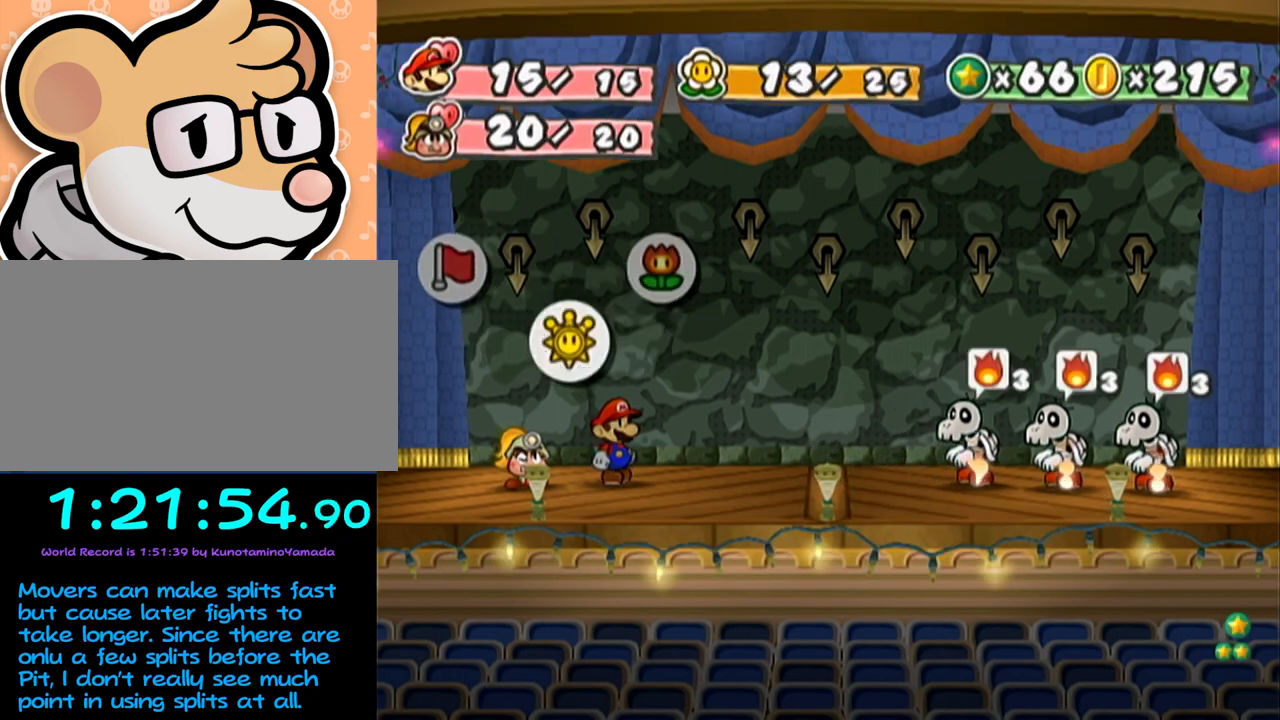
{"buttons": [], "left_stick": "center", "events": [[117, "left_stick", "center"], [233, "A", "down"], [317, "A", "up"]]}
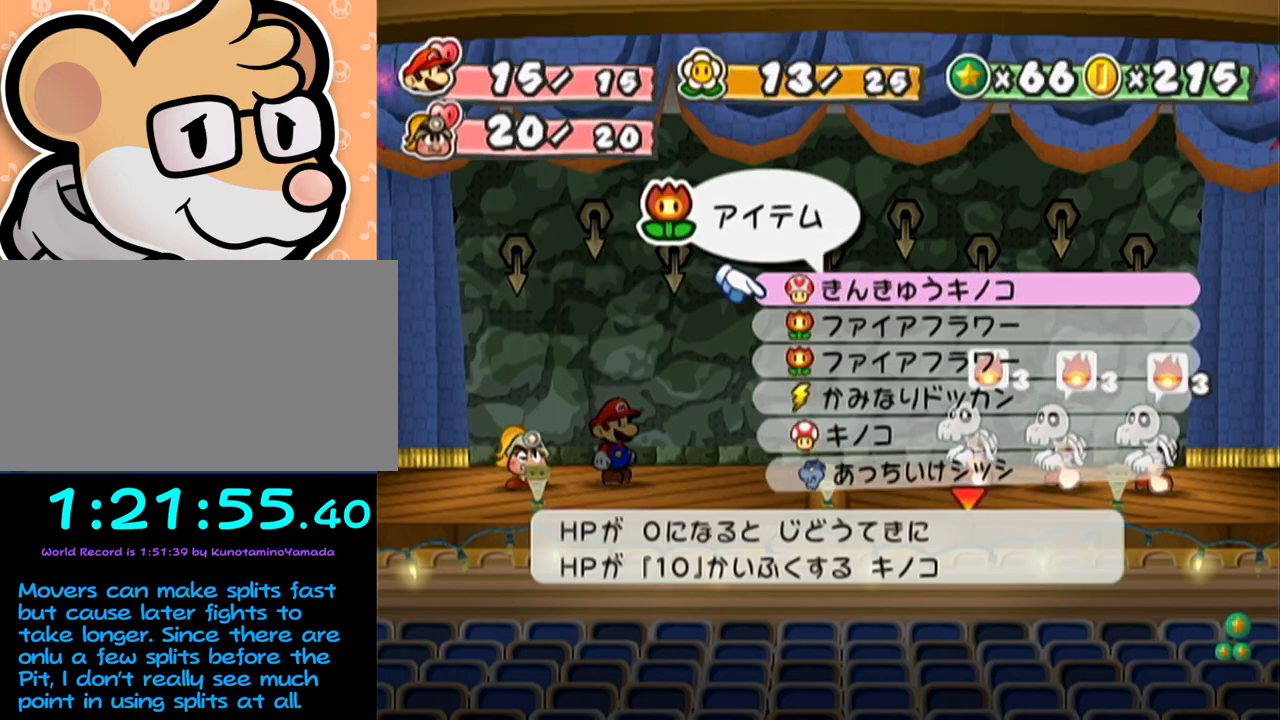
{"buttons": [], "left_stick": "center", "events": [[117, "left_stick", "up"], [250, "left_stick", "center"], [333, "left_stick", "down"], [500, "left_stick", "center"]]}
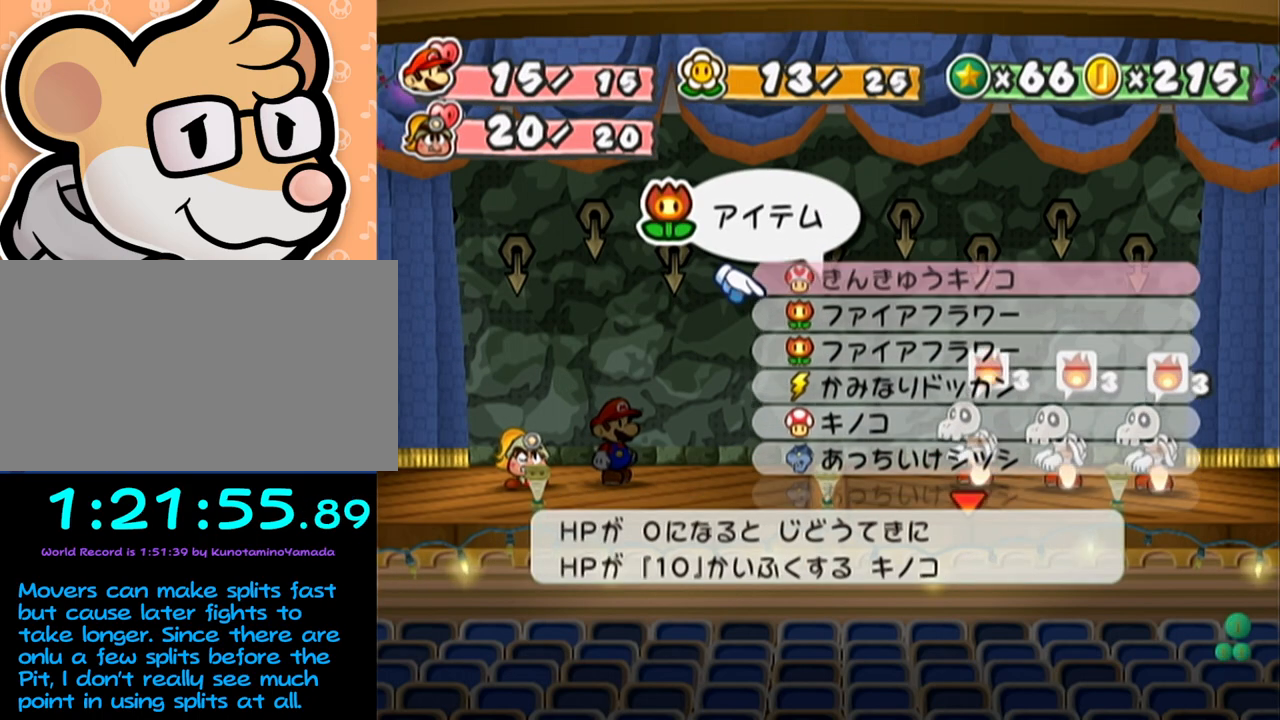
{"buttons": [], "left_stick": "center", "events": [[233, "left_stick", "down"], [367, "left_stick", "center"]]}
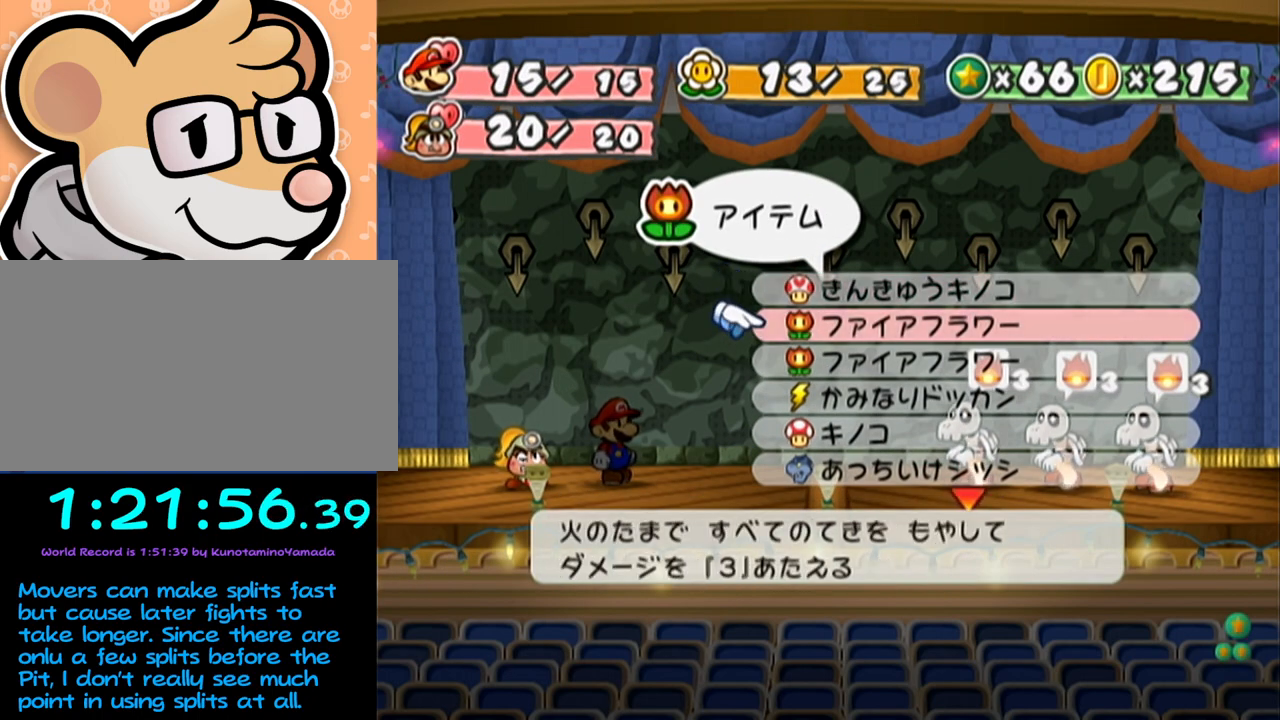
{"buttons": [], "left_stick": "center", "events": [[150, "left_stick", "up"], [283, "left_stick", "center"], [333, "left_stick", "down"], [483, "left_stick", "center"]]}
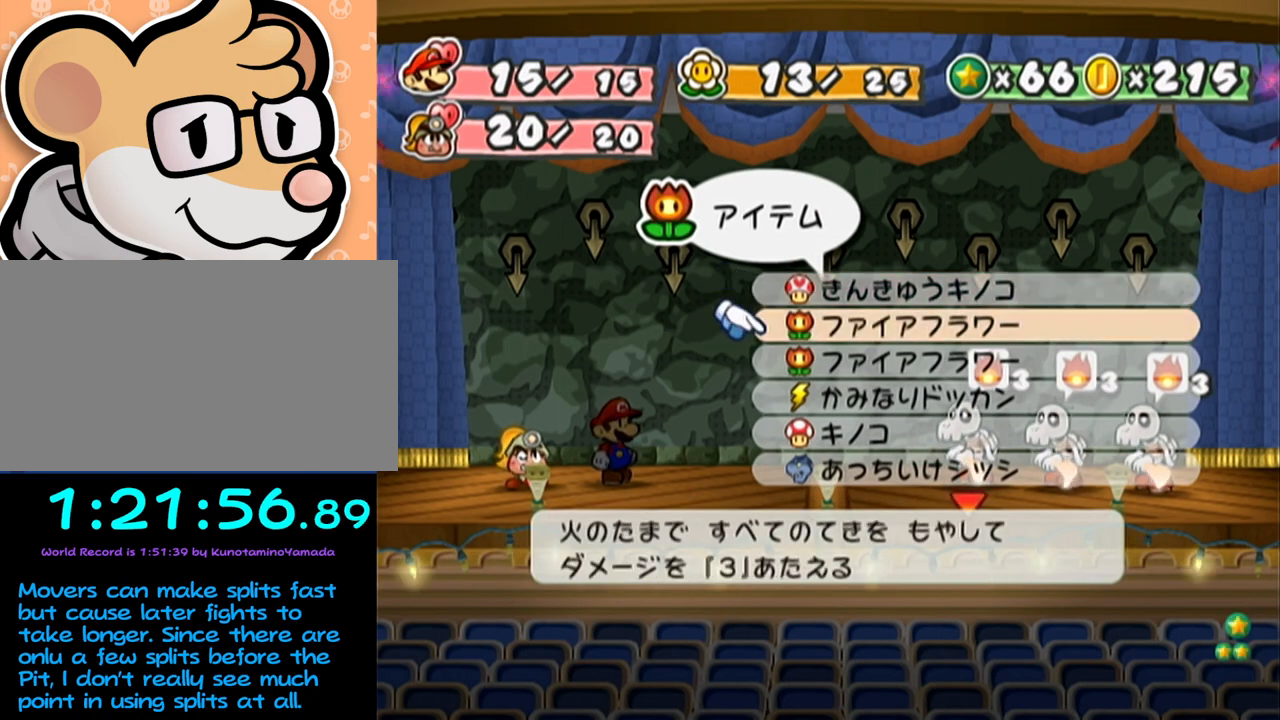
{"buttons": [], "left_stick": "center", "events": []}
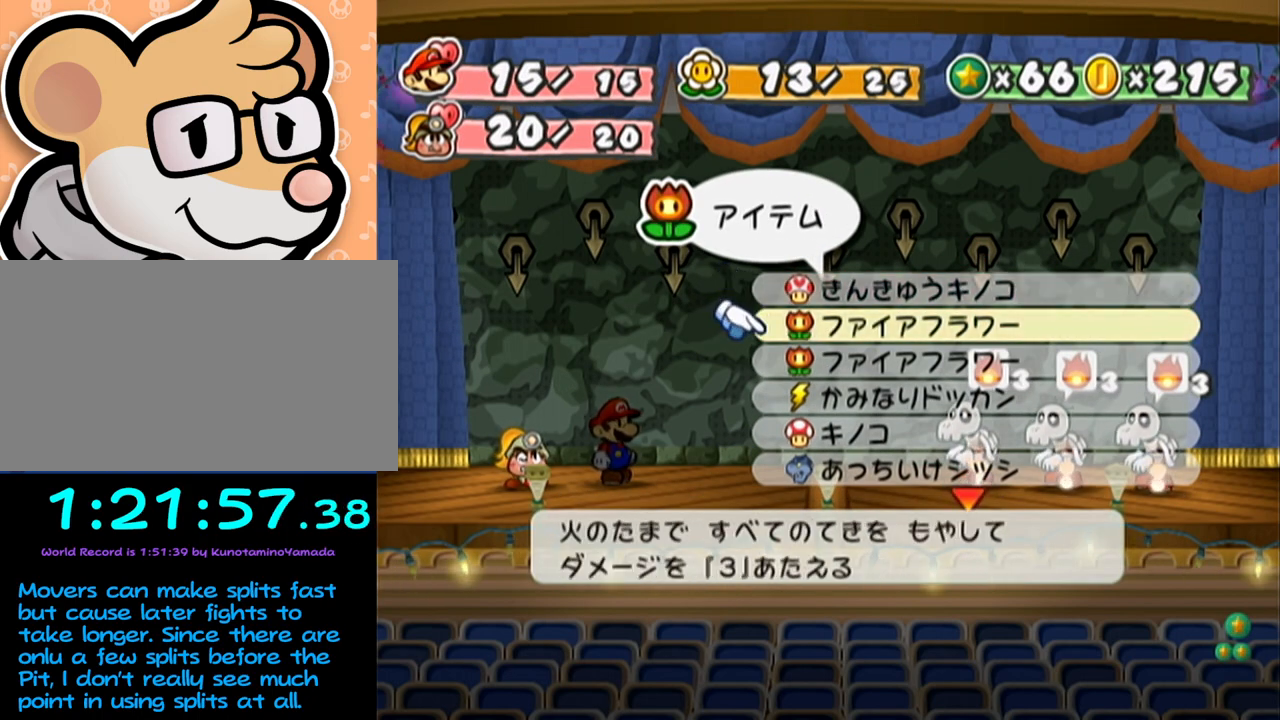
{"buttons": [], "left_stick": "down", "events": [[250, "L1", "down"], [250, "R1", "down"], [267, "L1", "up"], [267, "R1", "up"], [400, "left_stick", "down"]]}
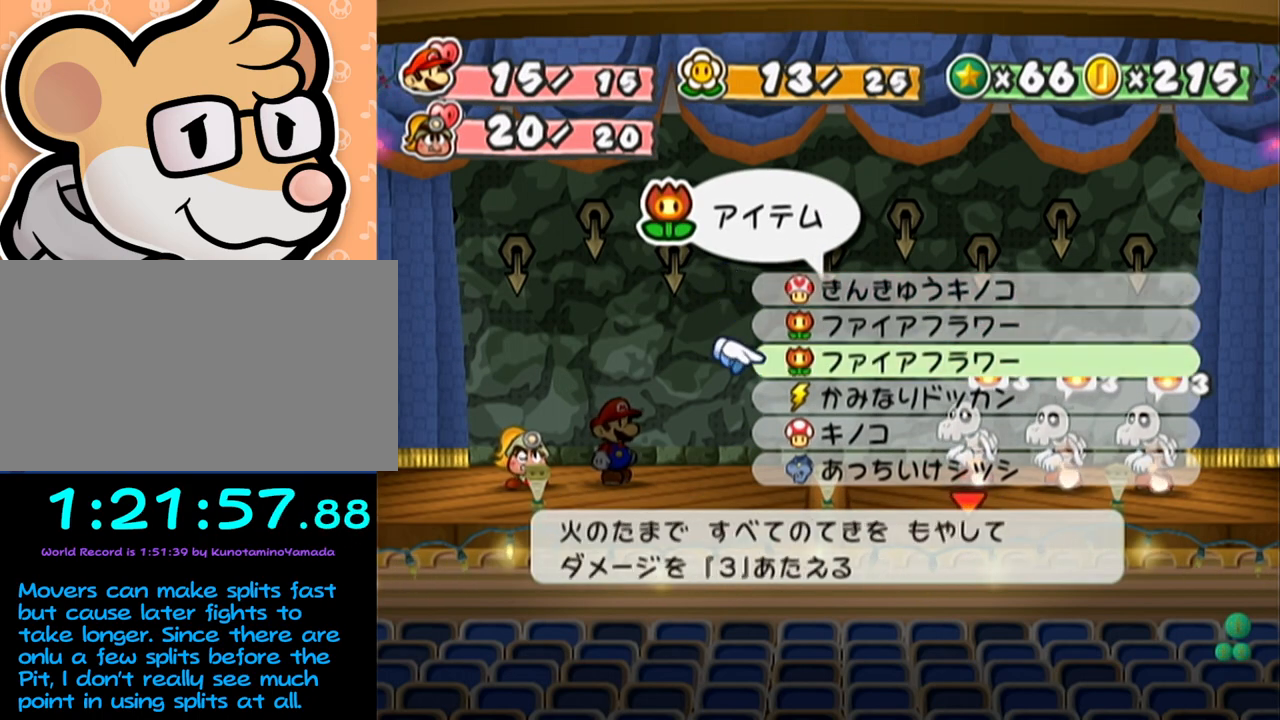
{"buttons": ["A"], "left_stick": "center", "events": [[50, "left_stick", "center"], [150, "left_stick", "up"], [267, "left_stick", "center"], [433, "A", "down"], [450, "A", "up"], [500, "A", "down"]]}
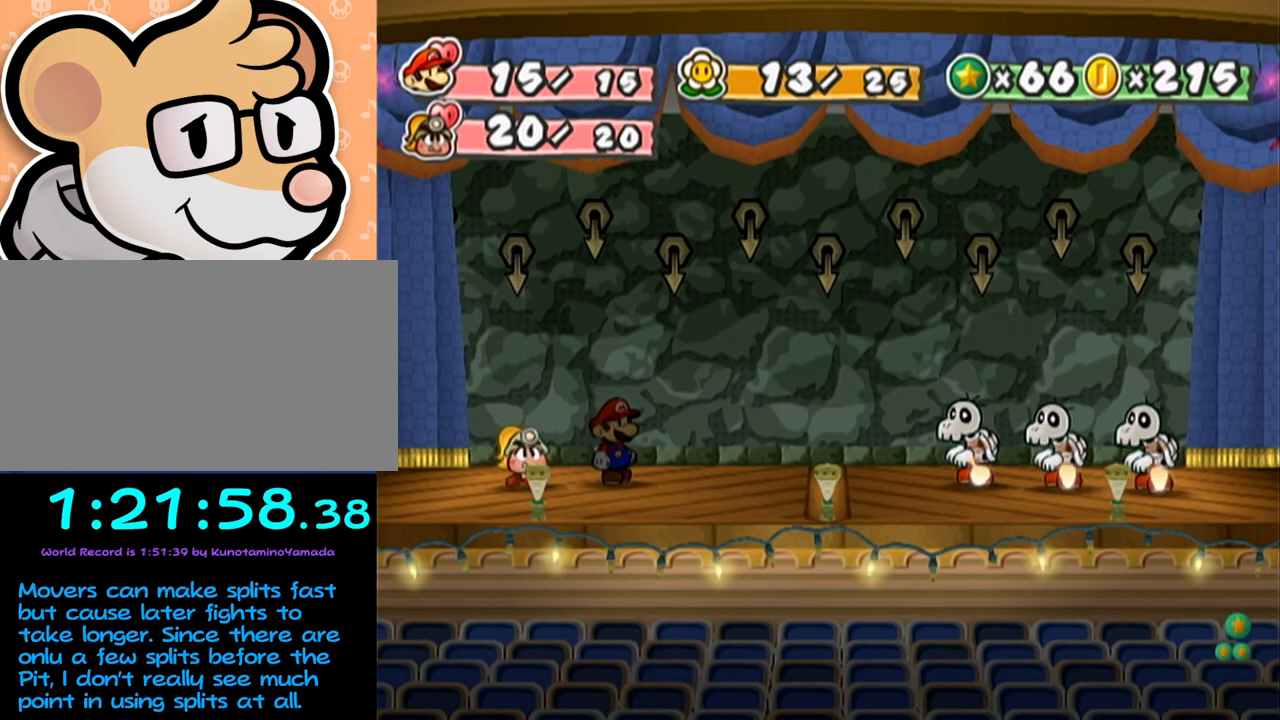
{"buttons": [], "left_stick": "center", "events": [[50, "A", "up"]]}